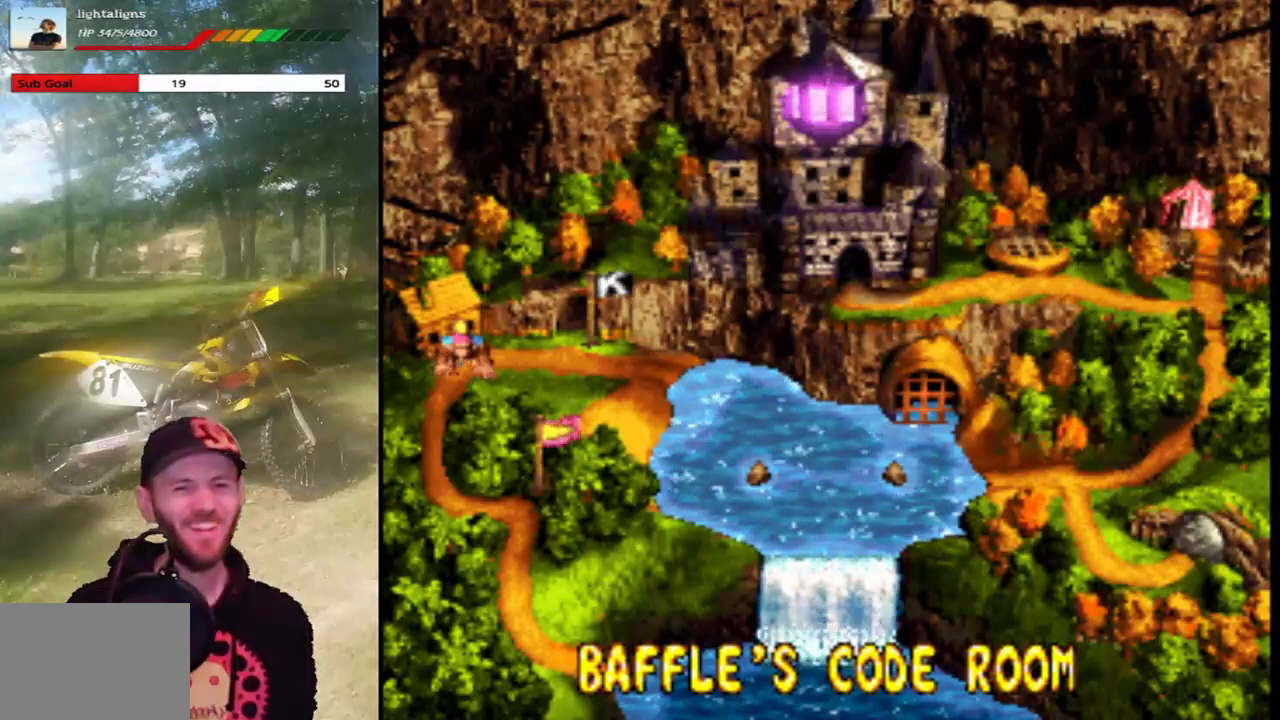
Gameplay with a controller (PlayStation layout); each line is a JSON object with the inputs held at the frame after it. "events" lists button and stick changes between this image and that frame as [ms after this image, input, new state], when the widget could be followed in between. Not read: L3 R3 left_stick right_stick.
{"buttons": ["DPAD_UP"], "events": [[434, "DPAD_UP", "down"]]}
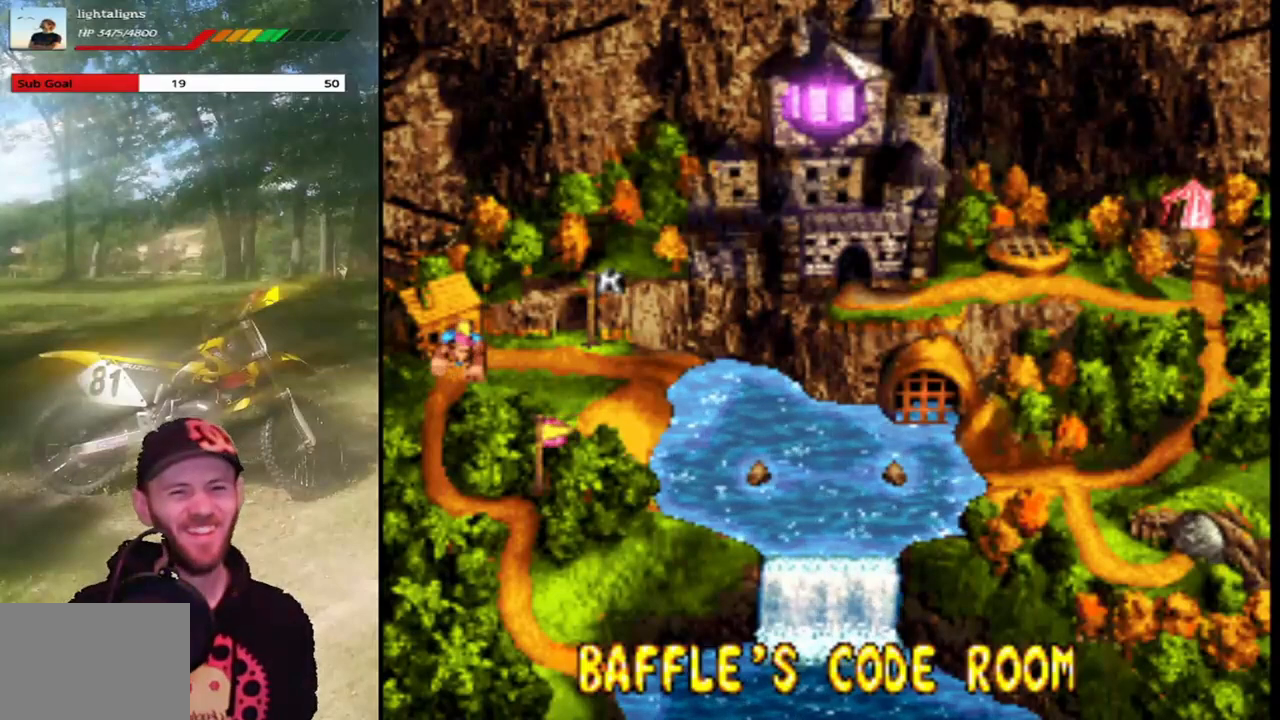
{"buttons": ["DPAD_RIGHT"], "events": [[233, "DPAD_UP", "up"], [367, "DPAD_RIGHT", "down"]]}
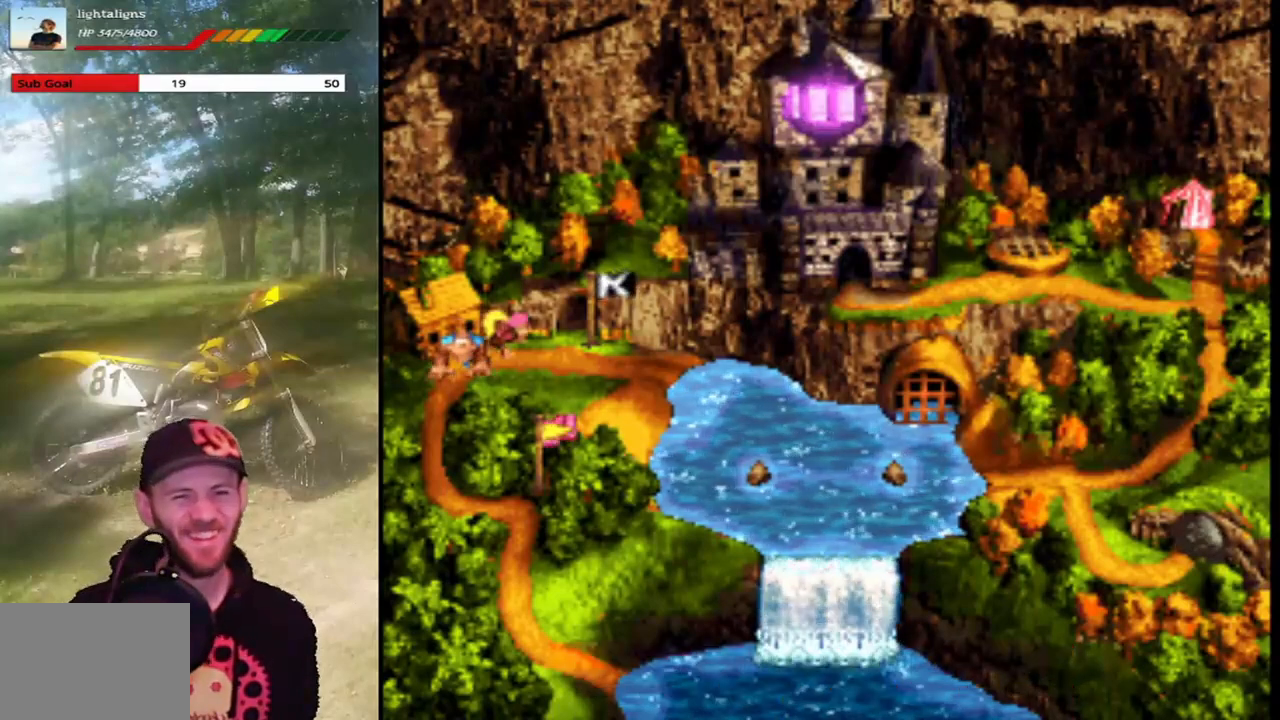
{"buttons": [], "events": [[133, "DPAD_RIGHT", "up"]]}
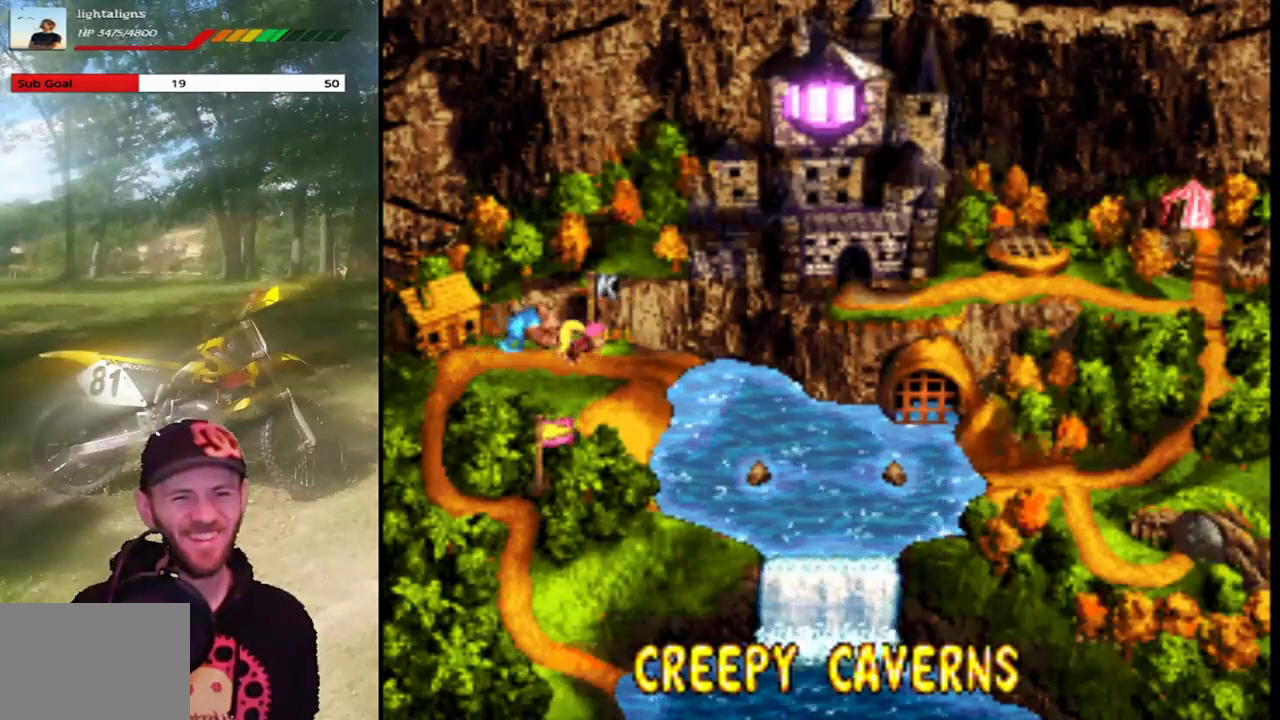
{"buttons": [], "events": []}
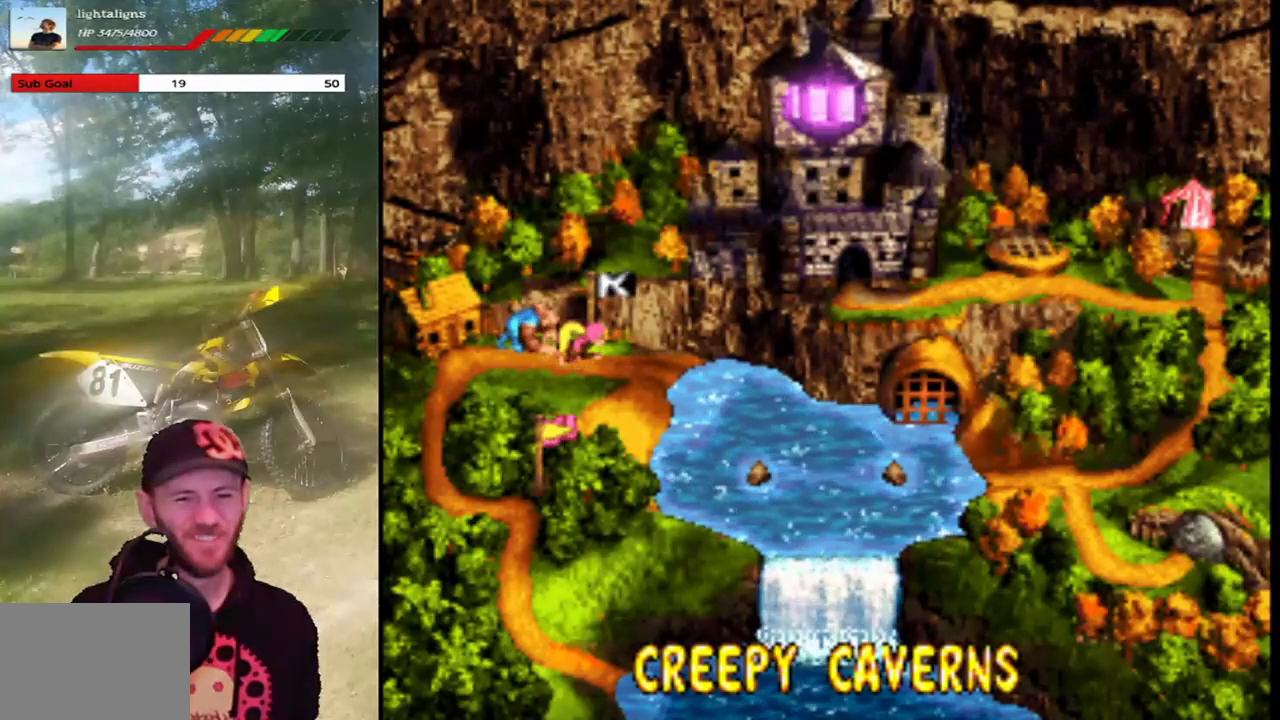
{"buttons": [], "events": []}
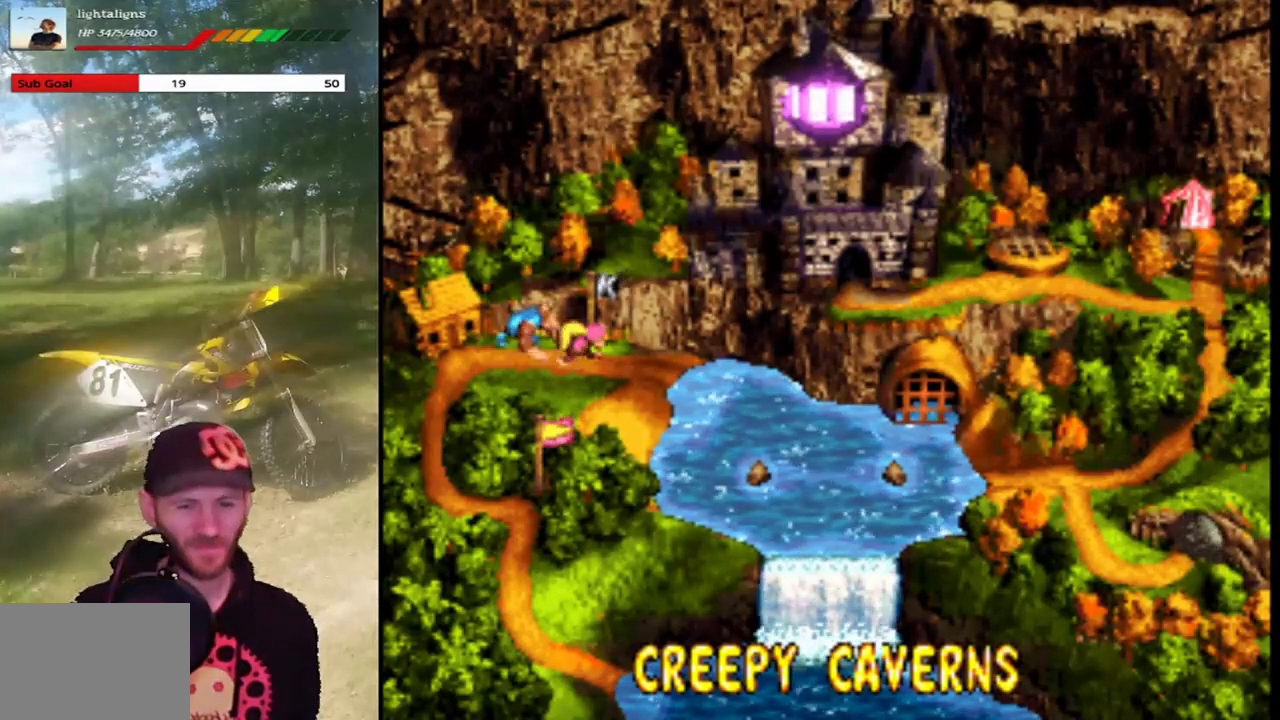
{"buttons": [], "events": []}
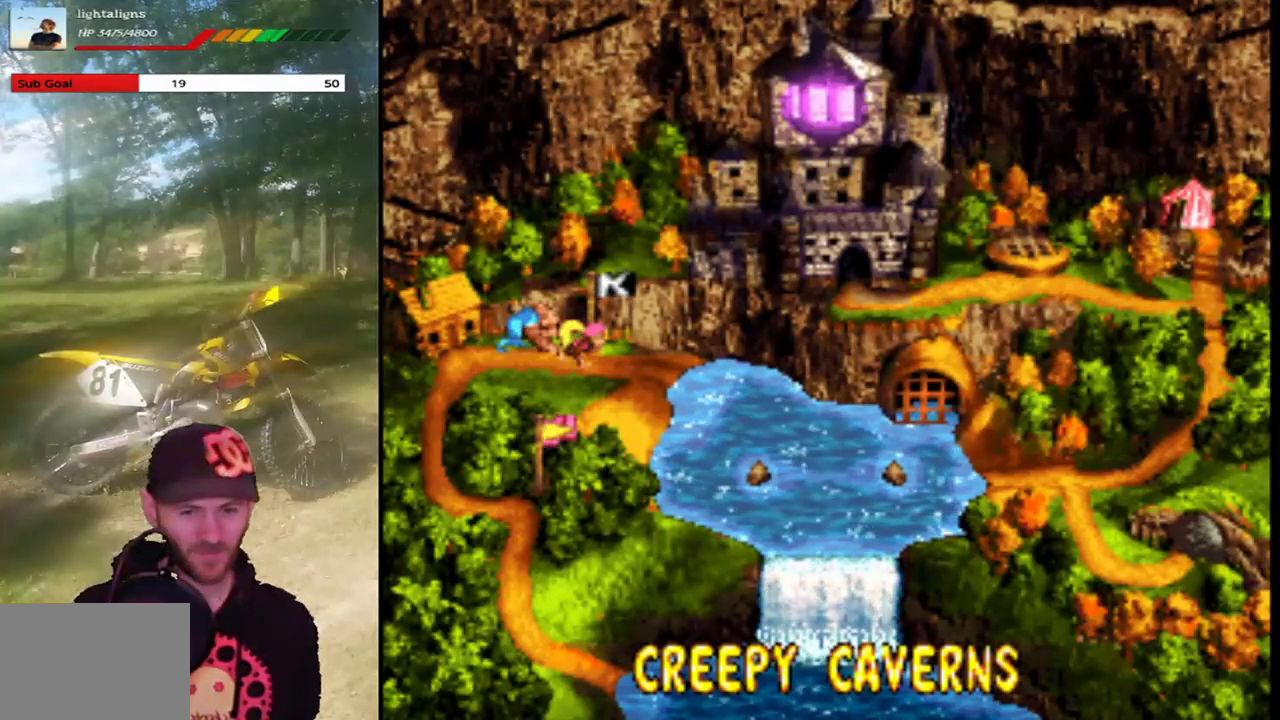
{"buttons": [], "events": []}
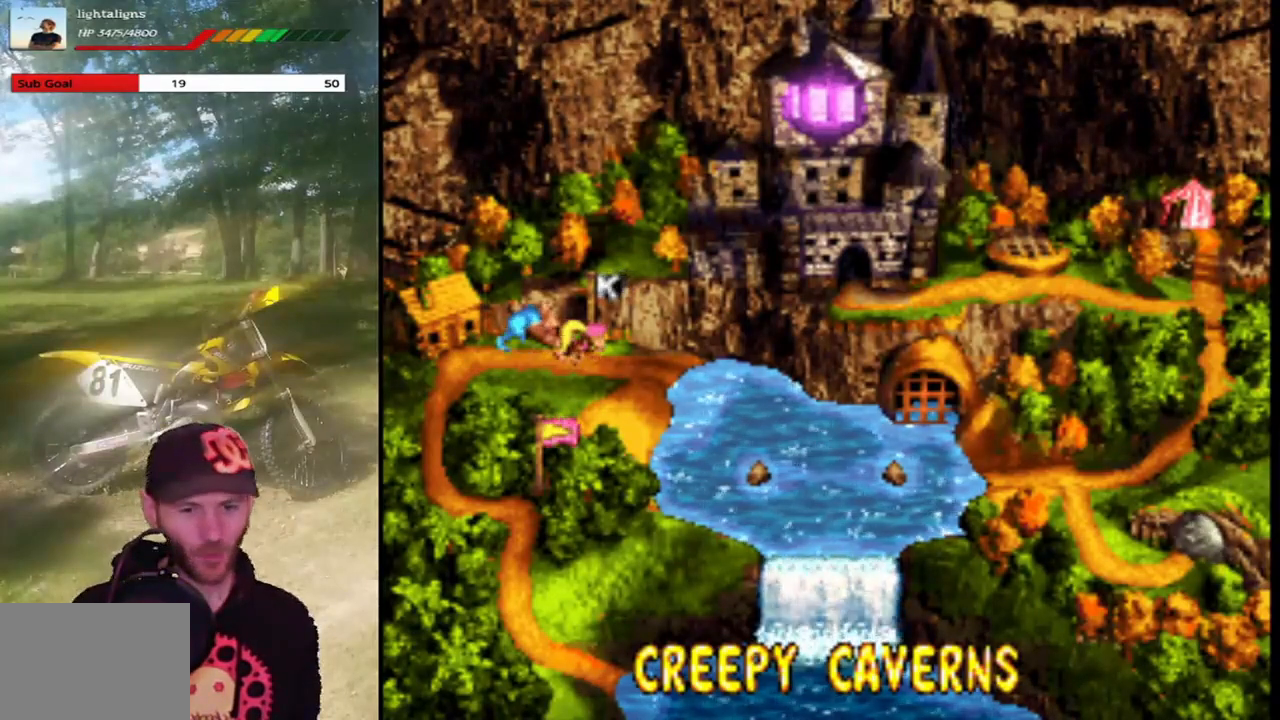
{"buttons": [], "events": []}
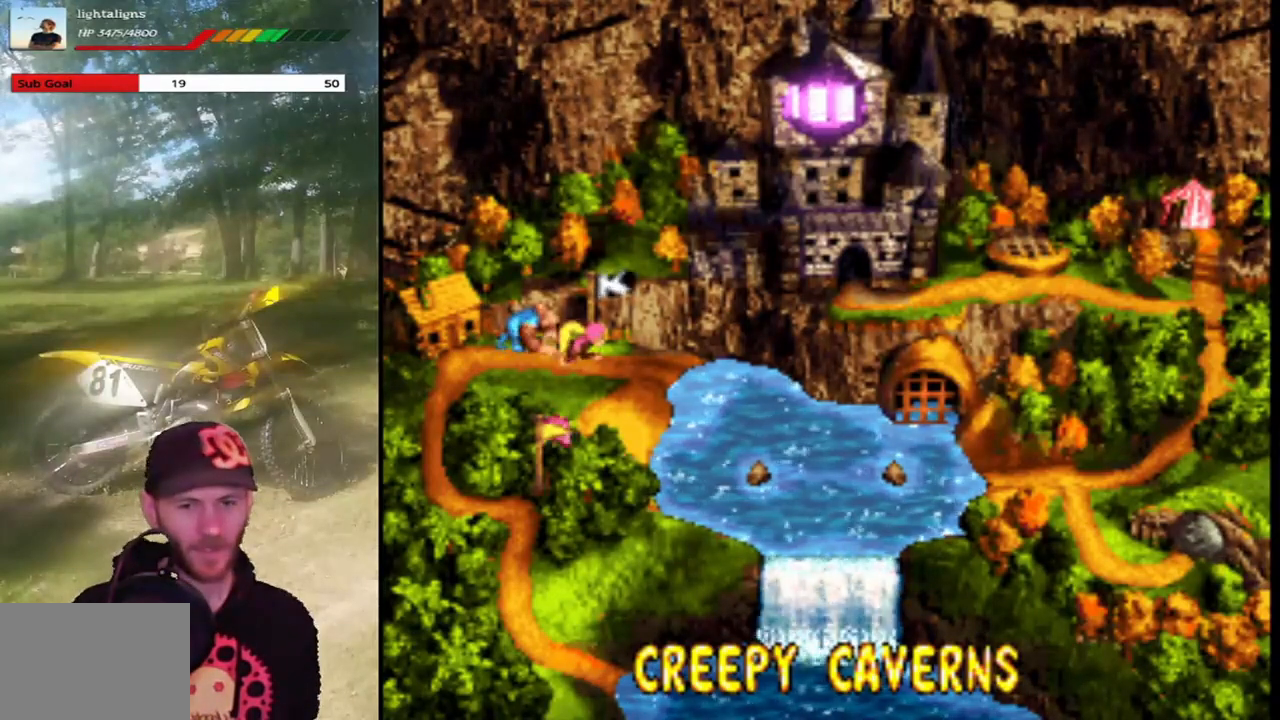
{"buttons": [], "events": []}
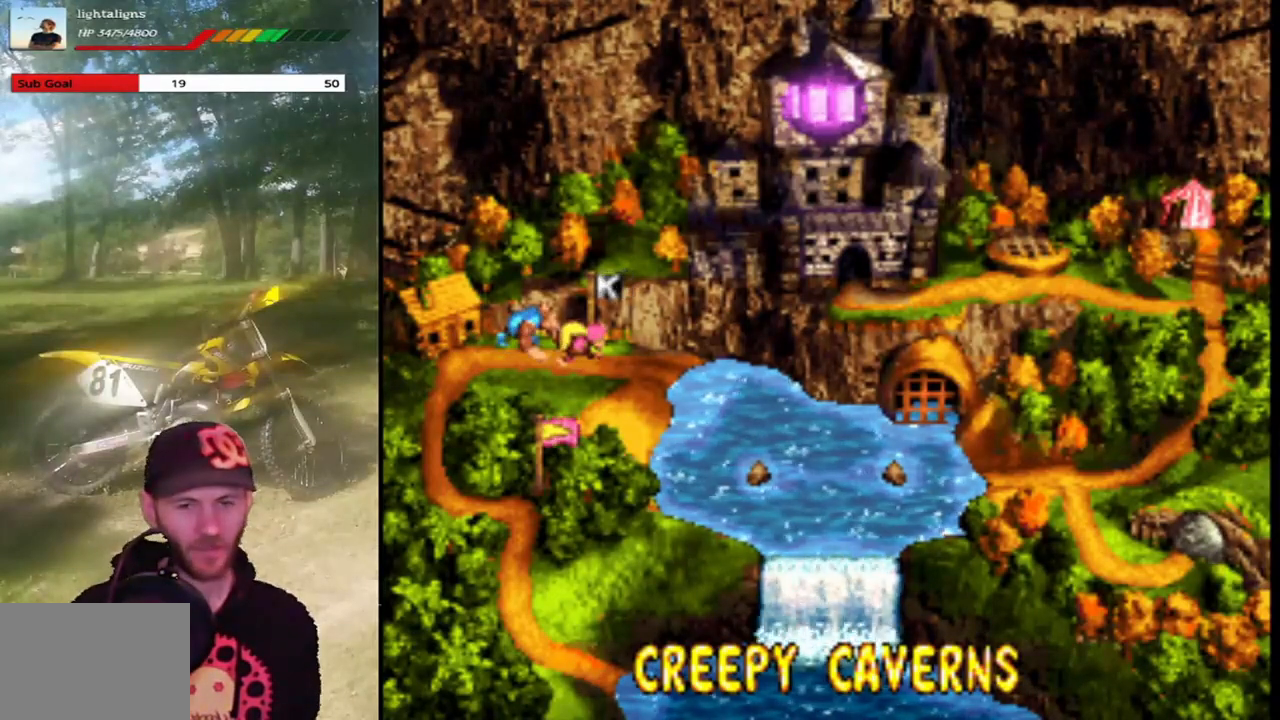
{"buttons": [], "events": []}
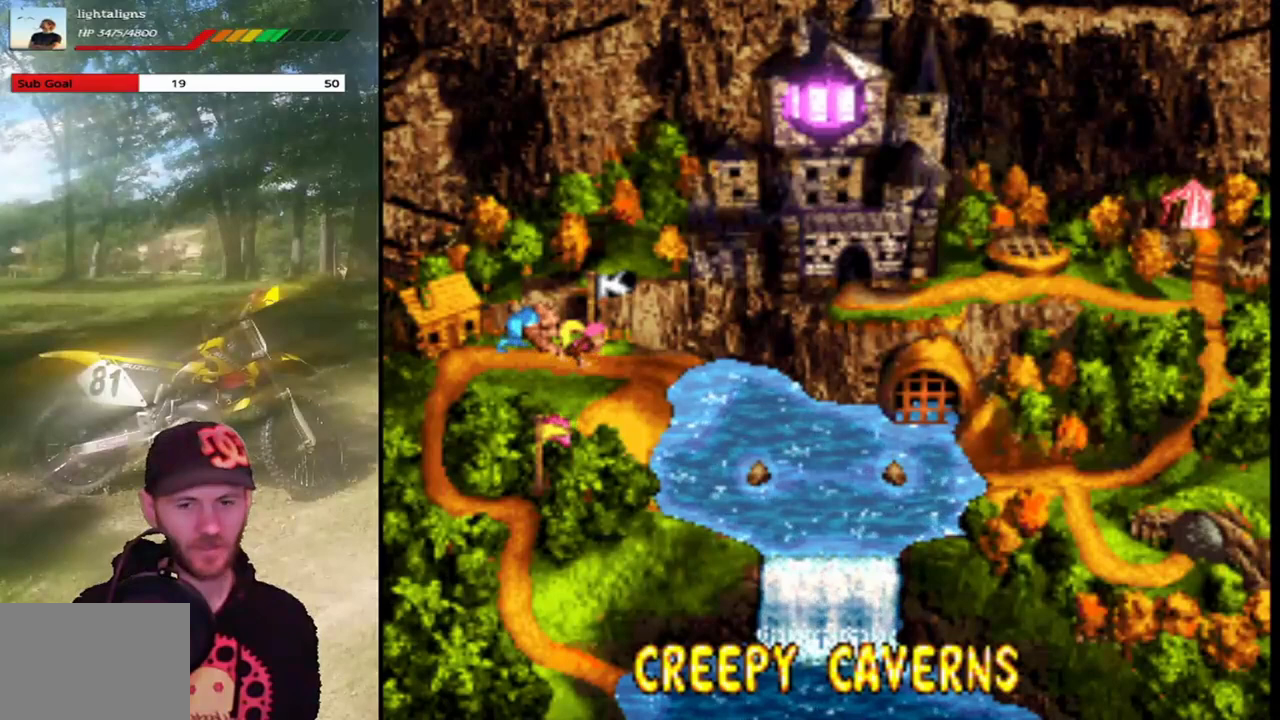
{"buttons": [], "events": []}
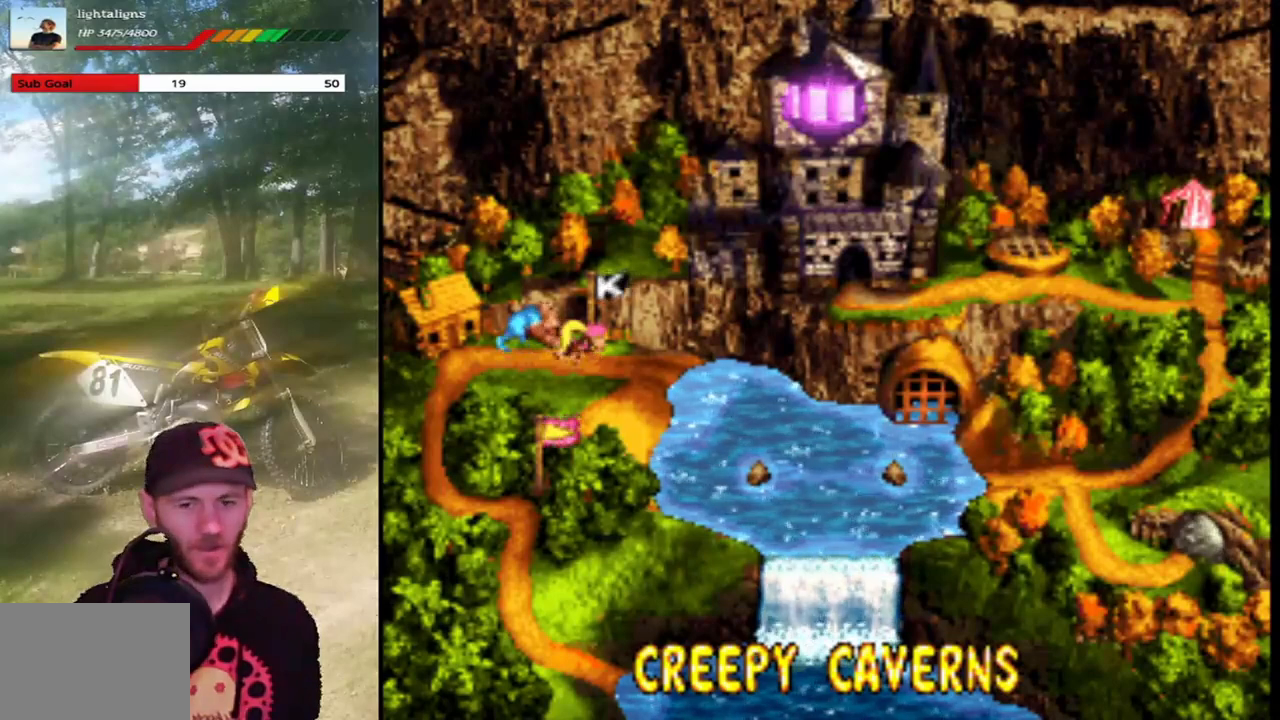
{"buttons": ["CROSS"], "events": [[433, "CROSS", "down"]]}
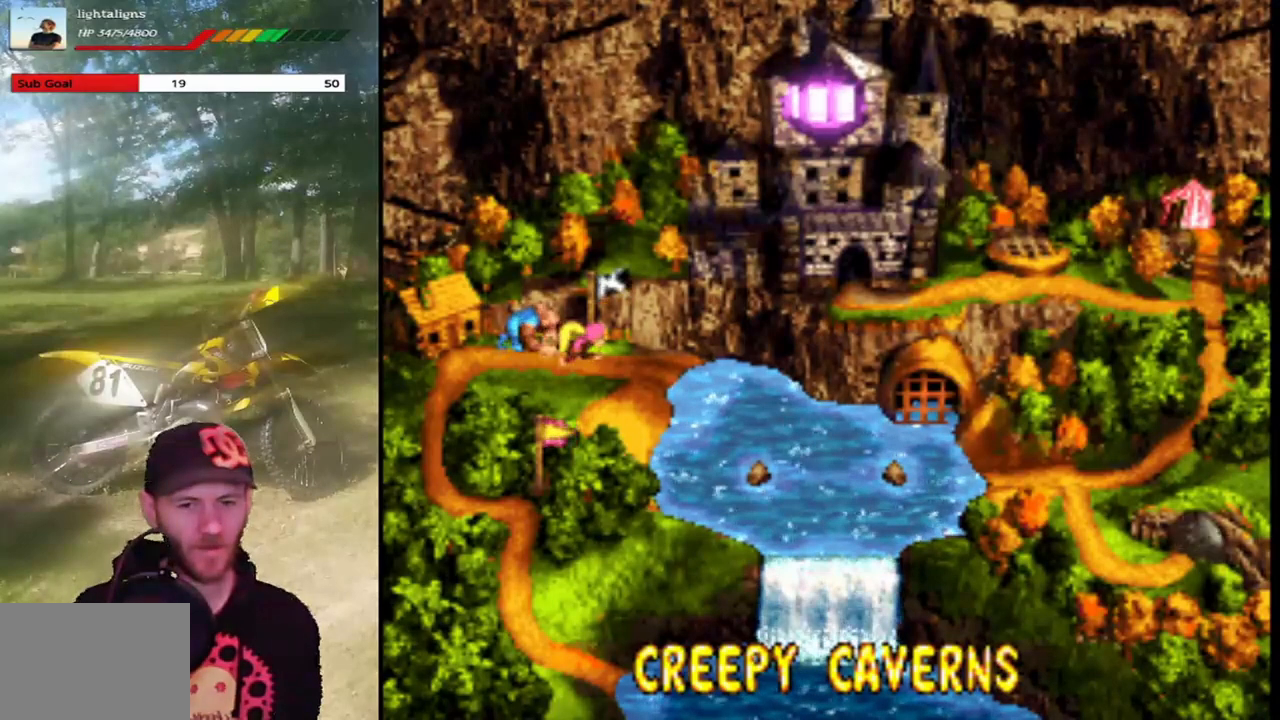
{"buttons": [], "events": [[100, "CROSS", "up"]]}
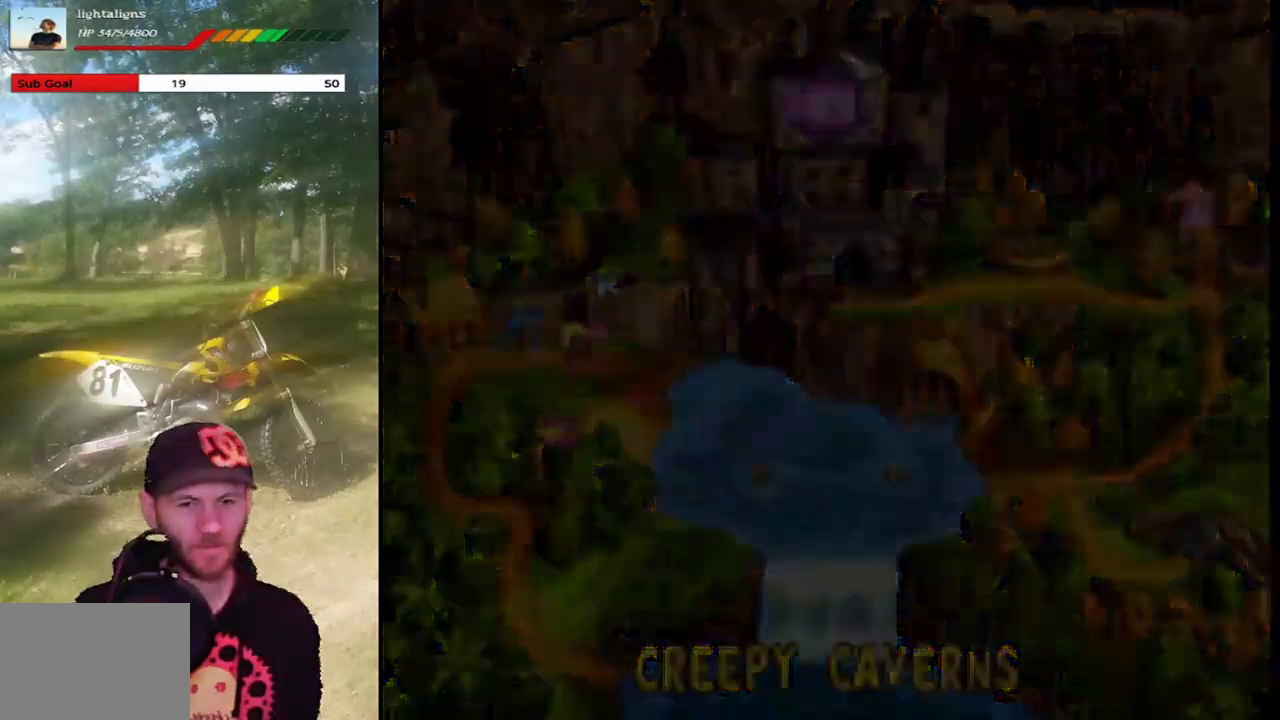
{"buttons": [], "events": []}
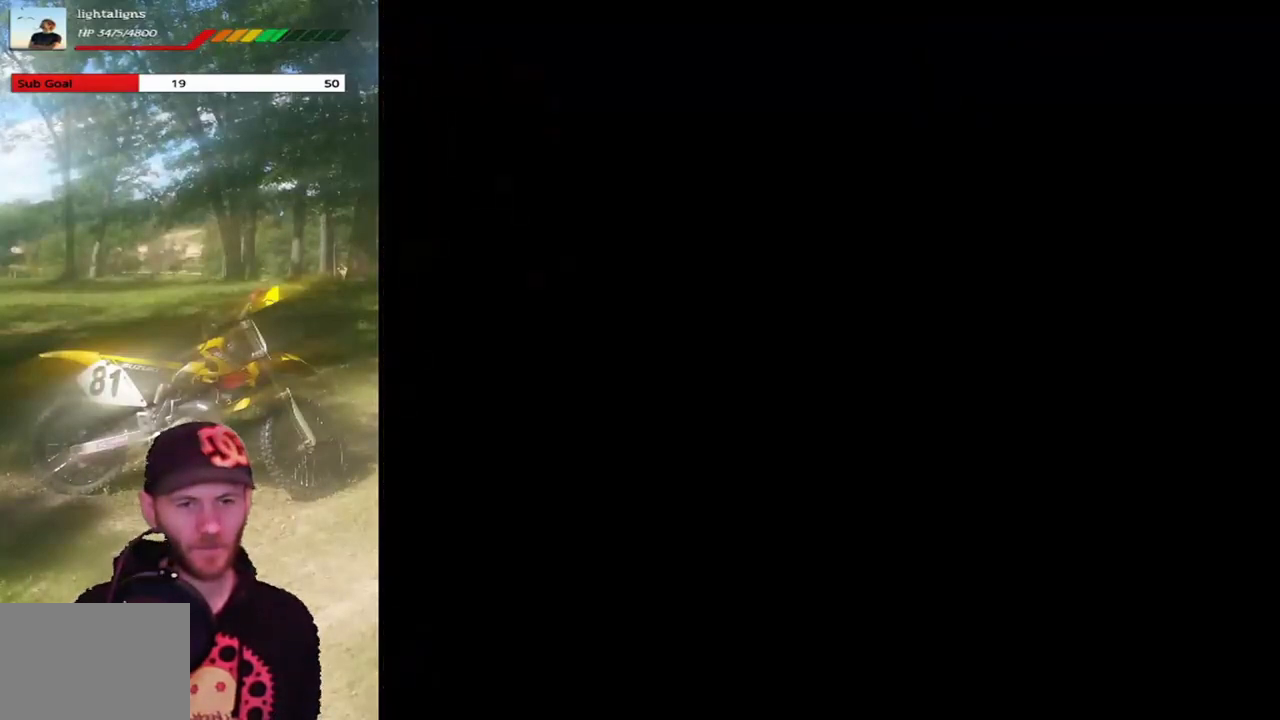
{"buttons": [], "events": []}
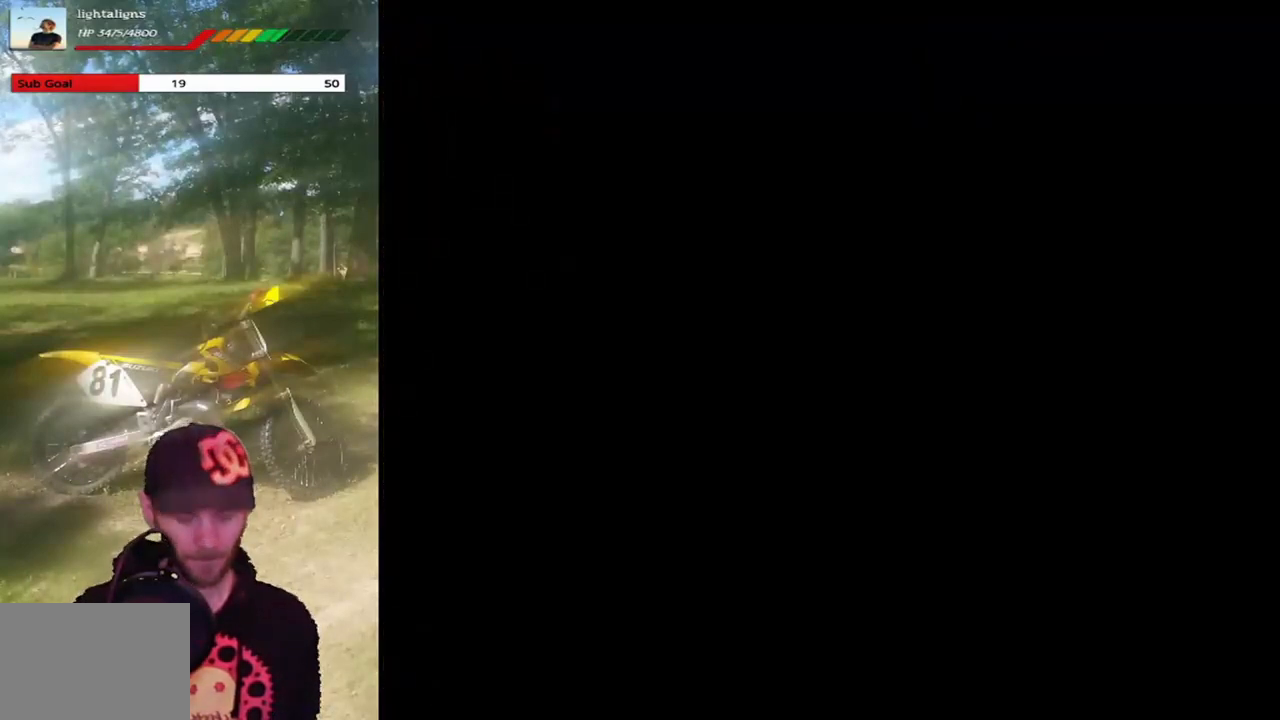
{"buttons": [], "events": []}
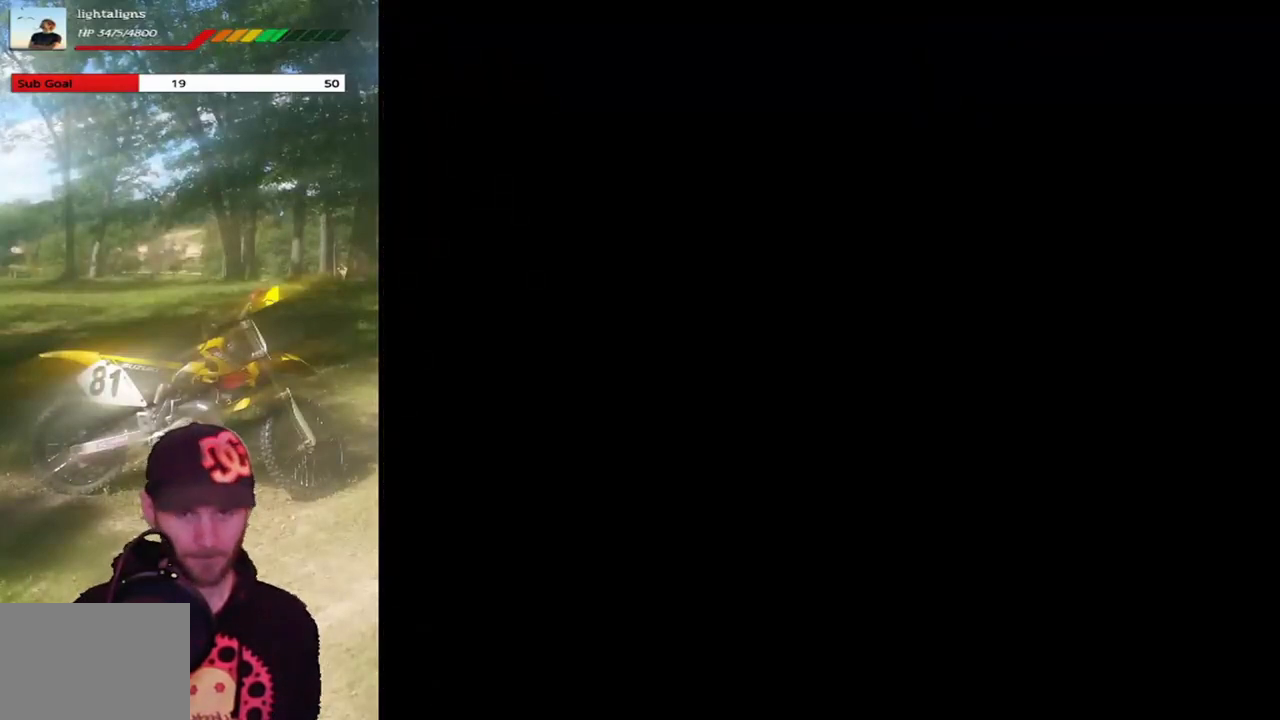
{"buttons": [], "events": []}
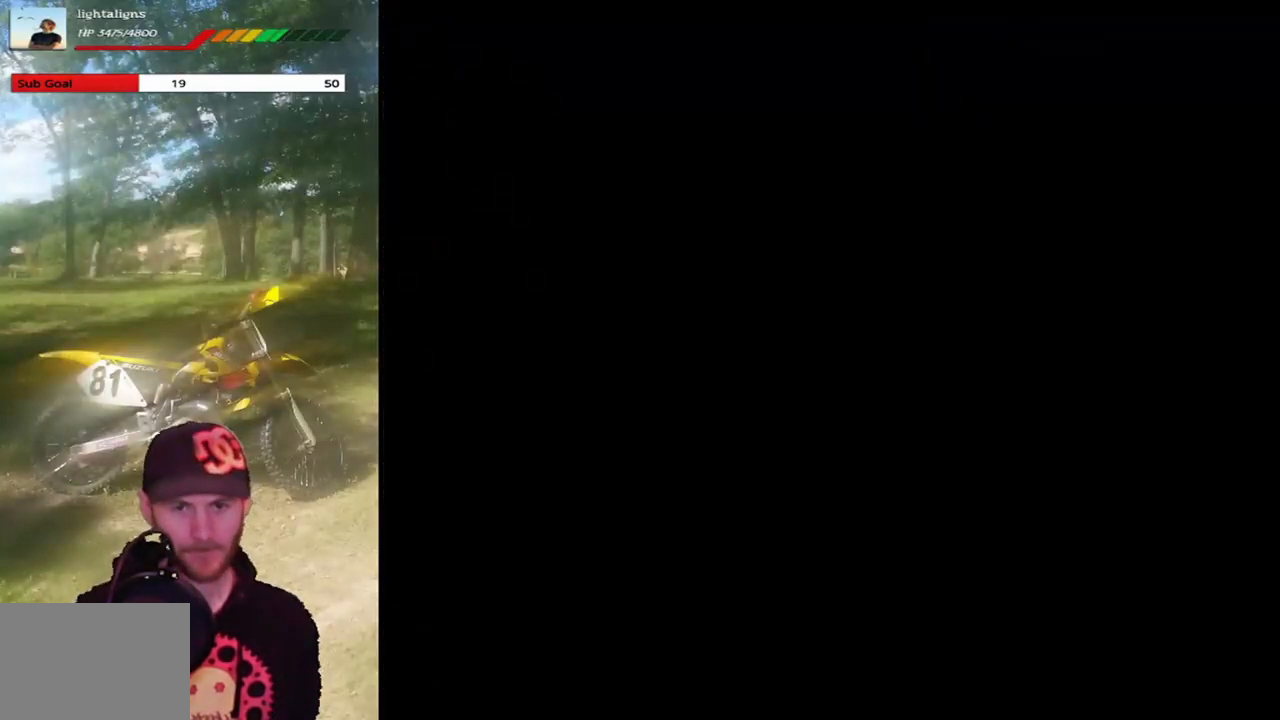
{"buttons": [], "events": []}
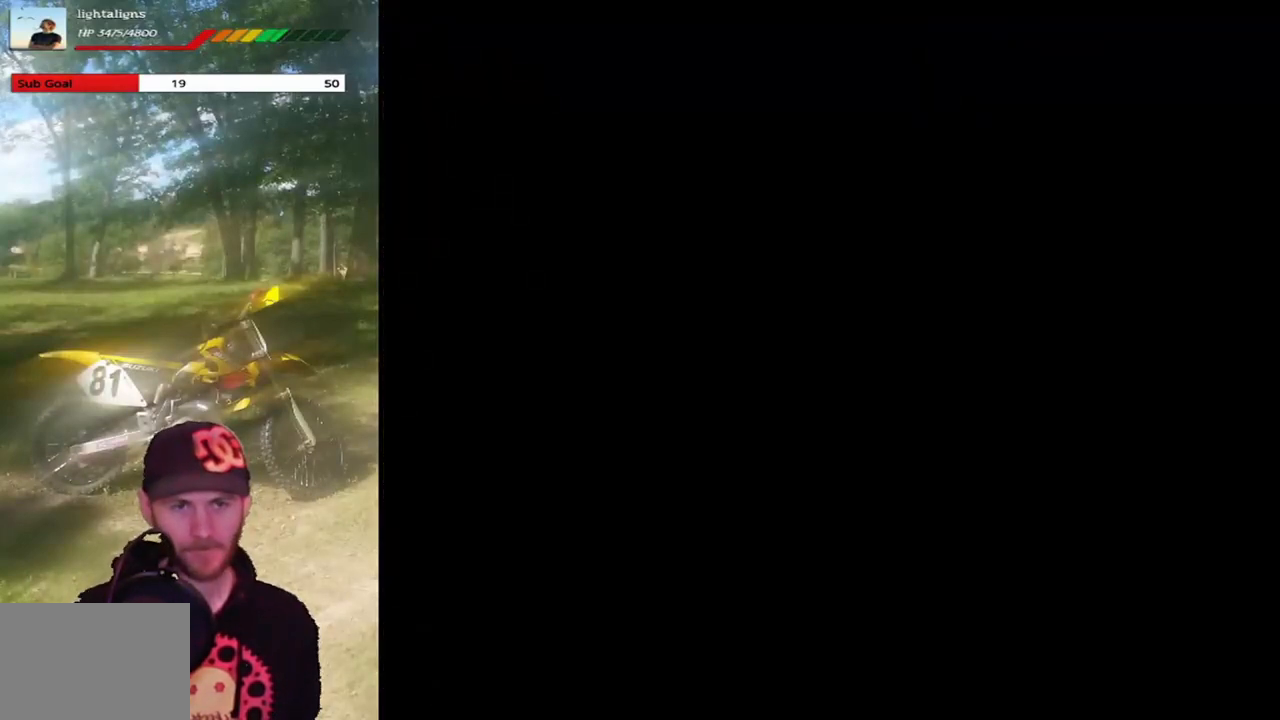
{"buttons": [], "events": []}
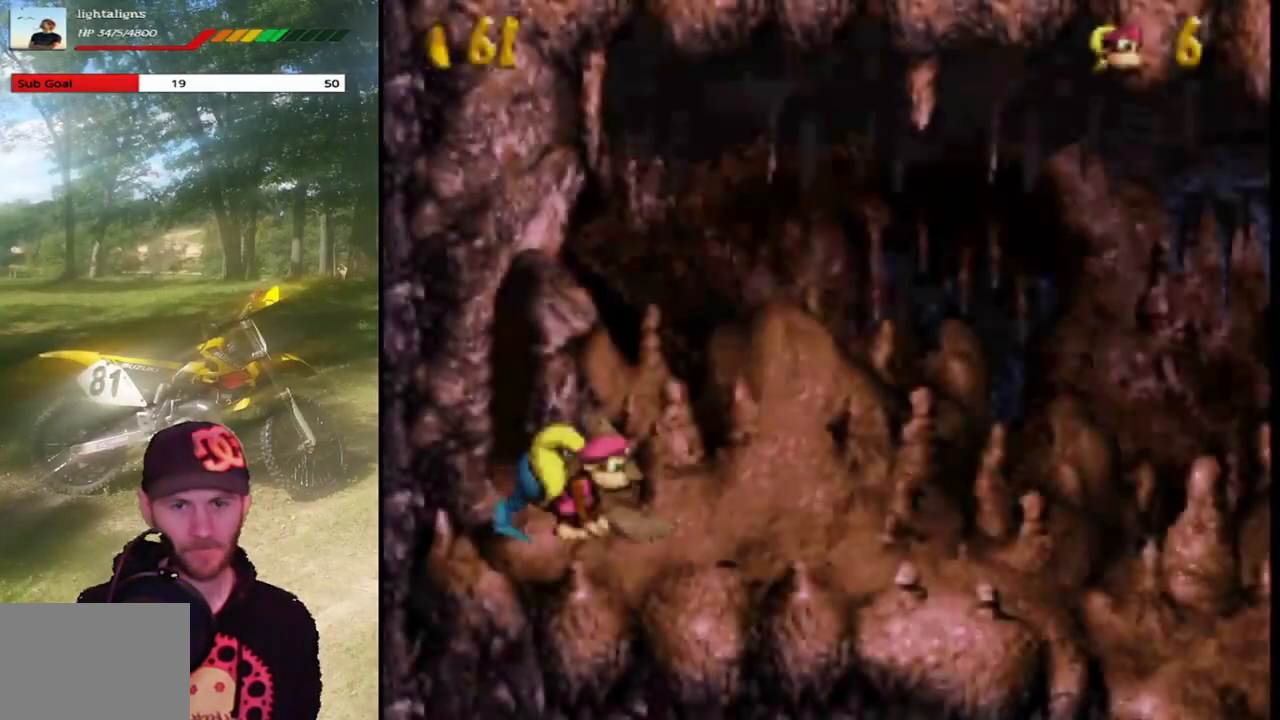
{"buttons": [], "events": []}
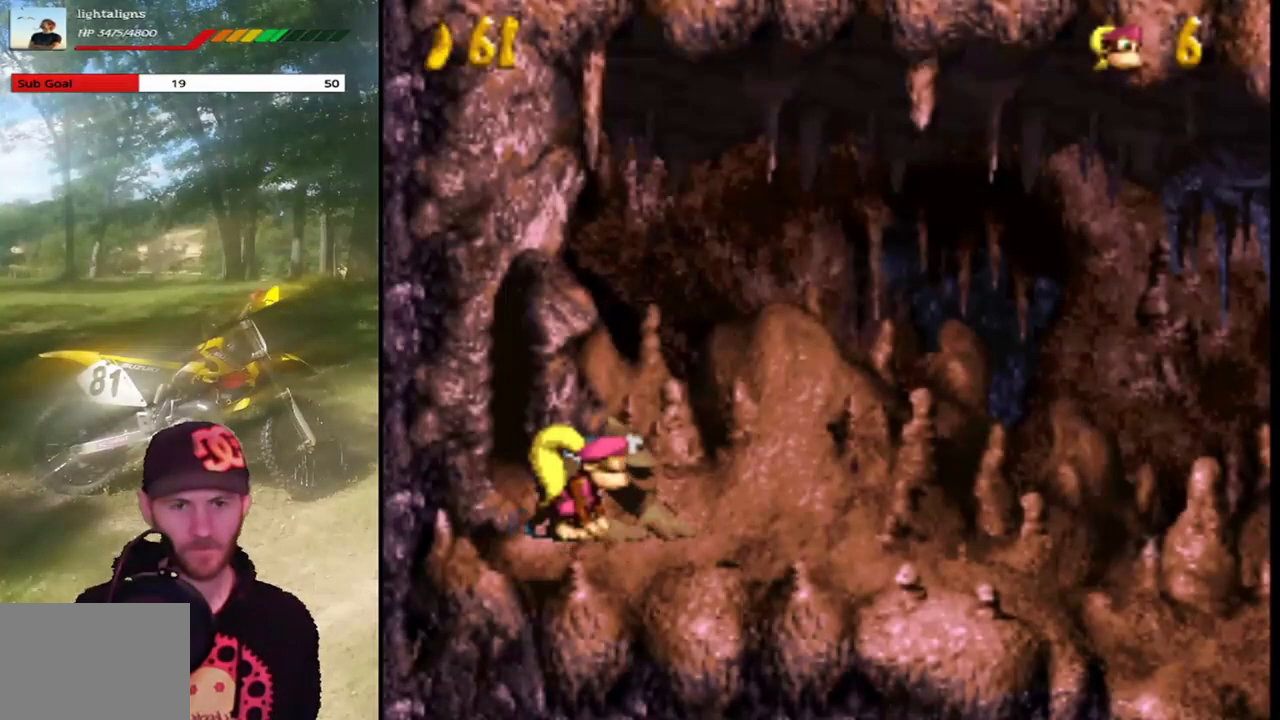
{"buttons": ["SQUARE", "DPAD_RIGHT"], "events": [[67, "SQUARE", "down"], [501, "DPAD_RIGHT", "down"]]}
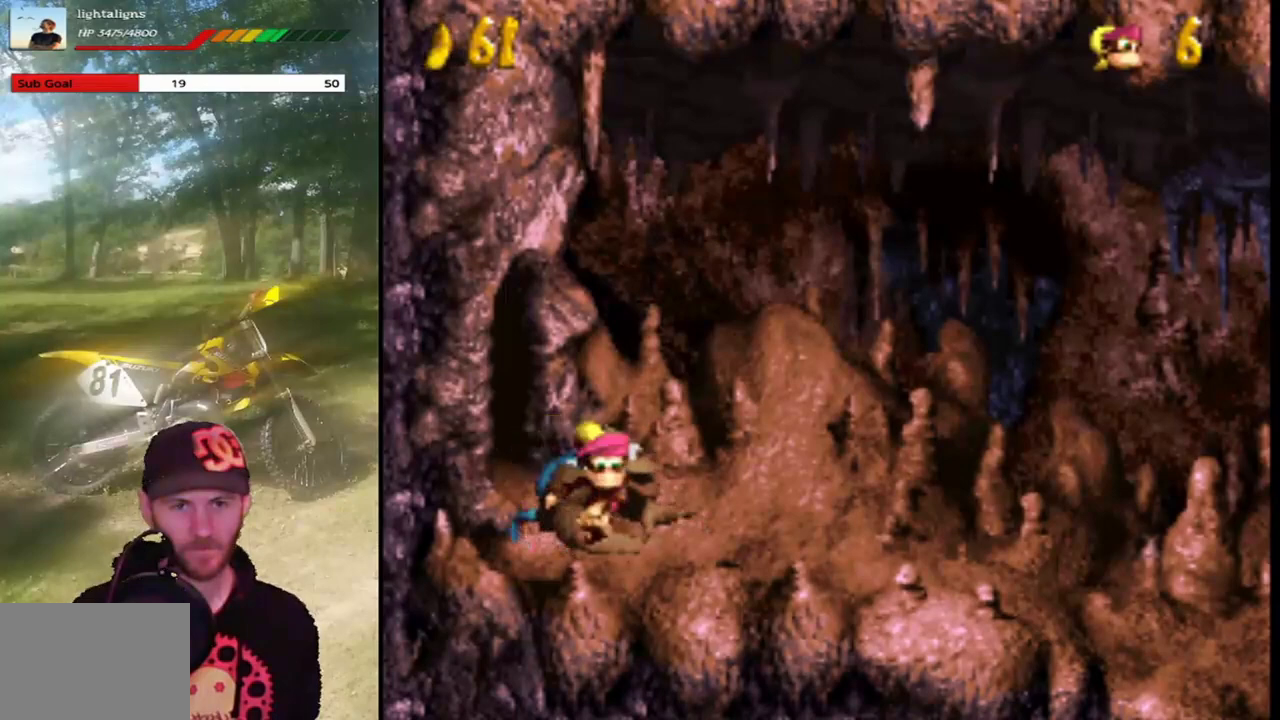
{"buttons": ["SQUARE", "DPAD_RIGHT"], "events": []}
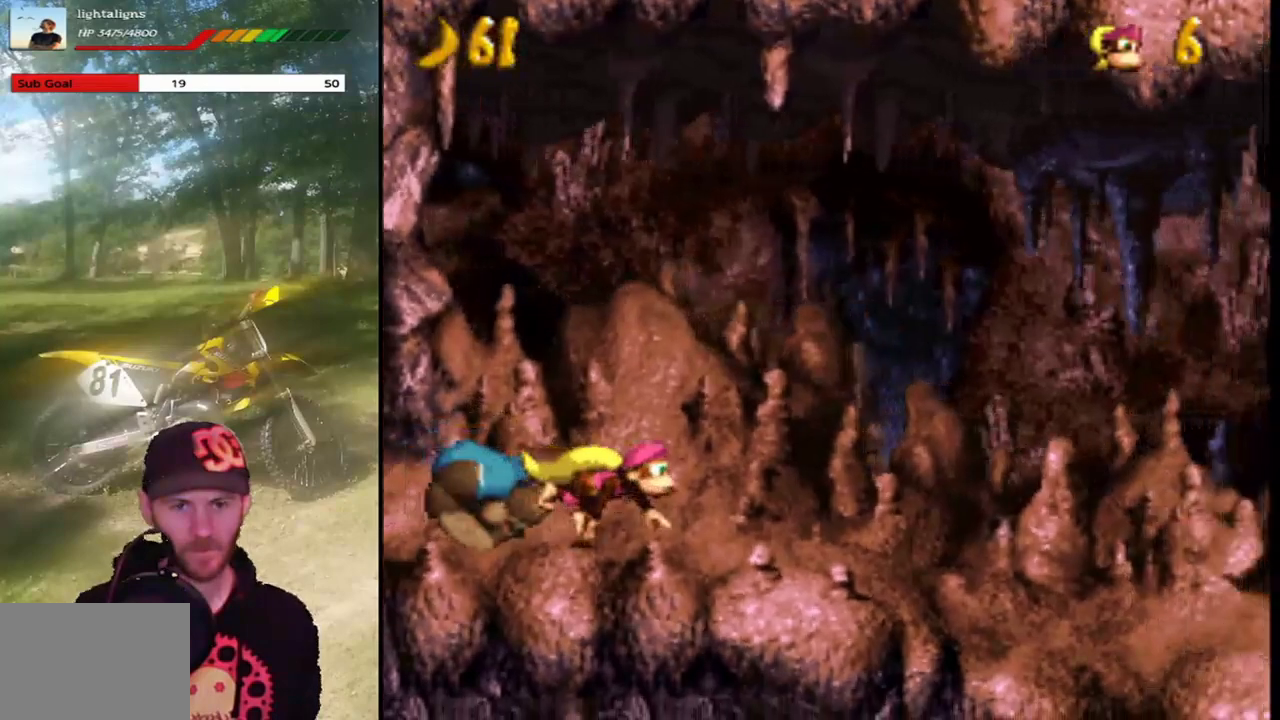
{"buttons": ["SQUARE"], "events": [[67, "DPAD_RIGHT", "up"]]}
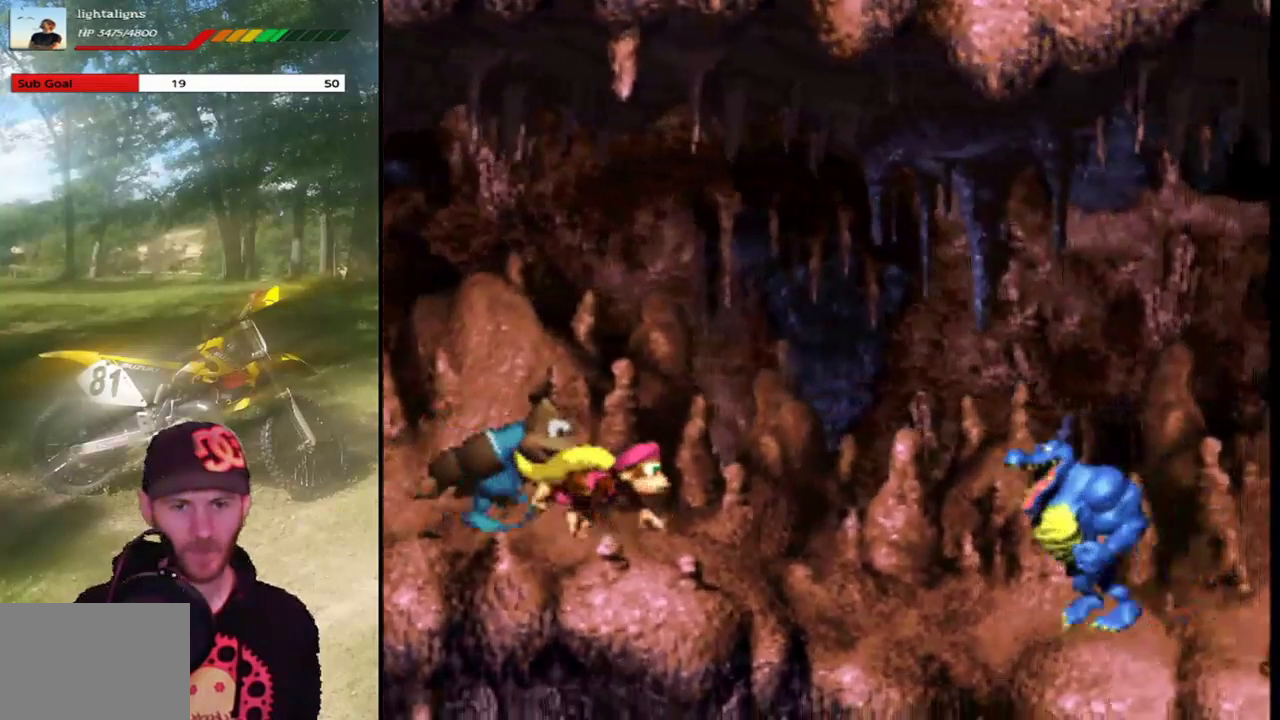
{"buttons": ["SQUARE"], "events": []}
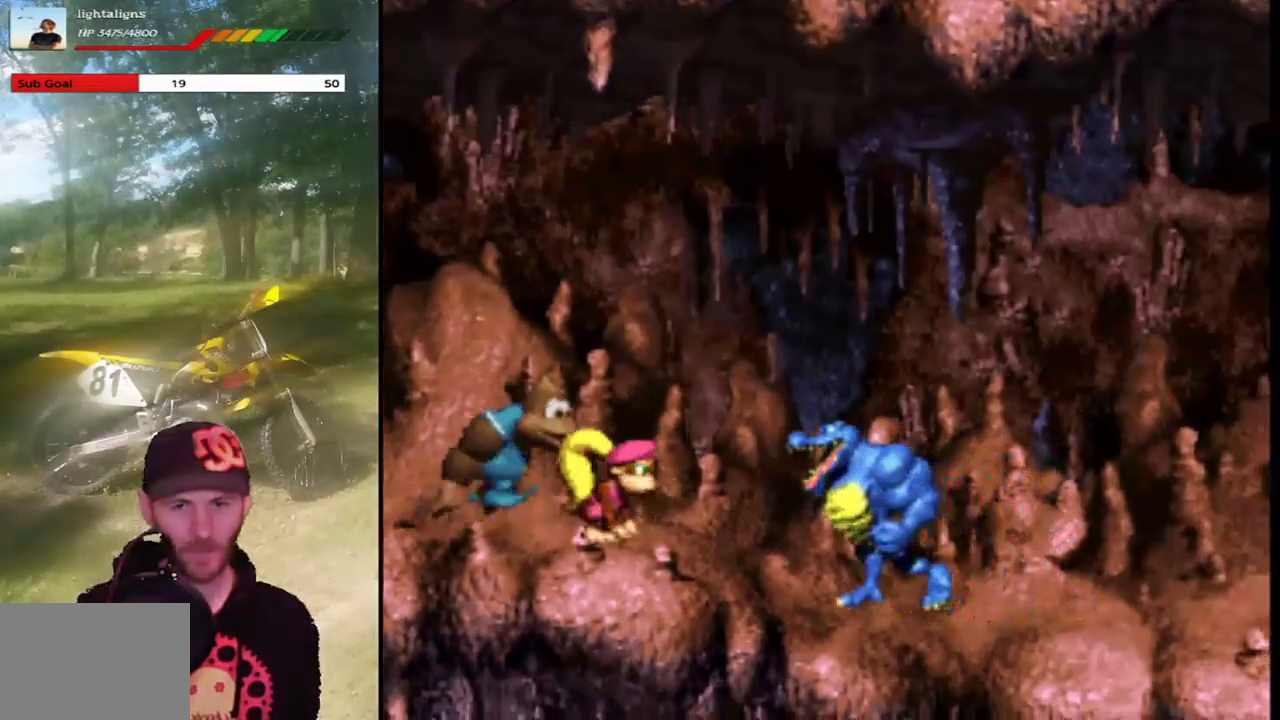
{"buttons": ["CROSS", "SQUARE", "DPAD_RIGHT"], "events": [[133, "CROSS", "down"], [133, "DPAD_RIGHT", "down"]]}
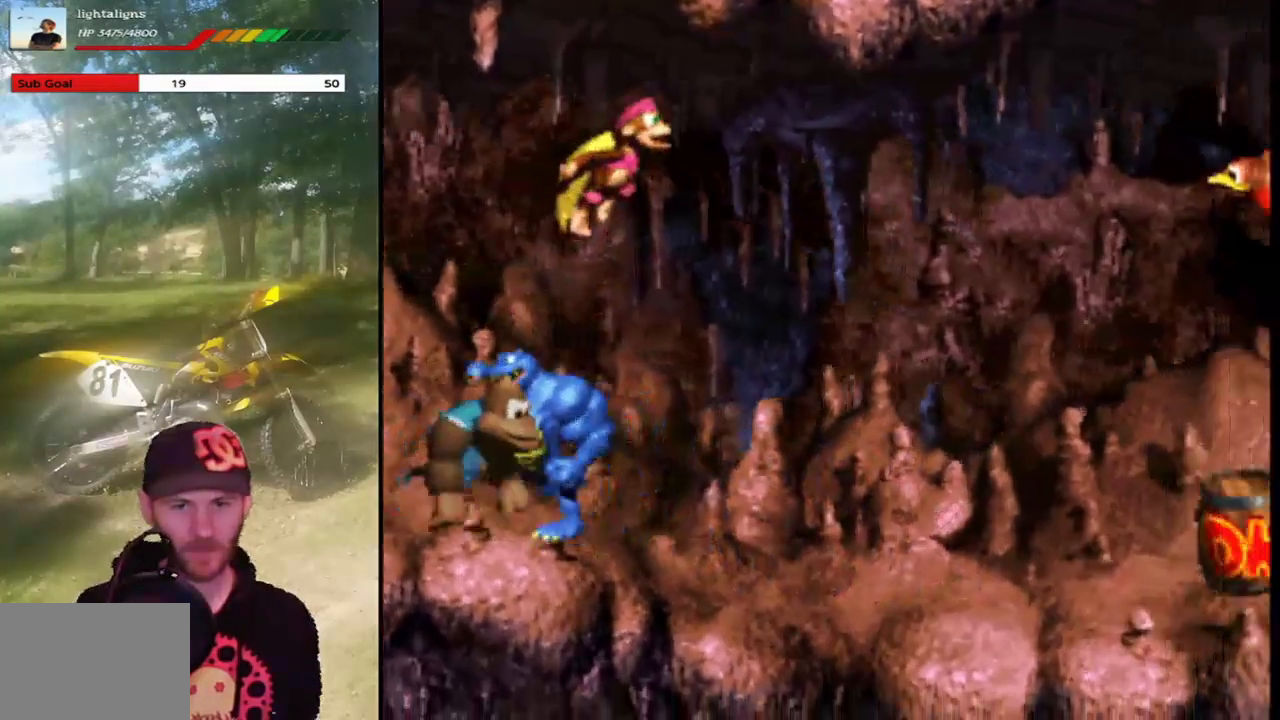
{"buttons": ["SQUARE"], "events": [[133, "CROSS", "up"], [367, "DPAD_RIGHT", "up"]]}
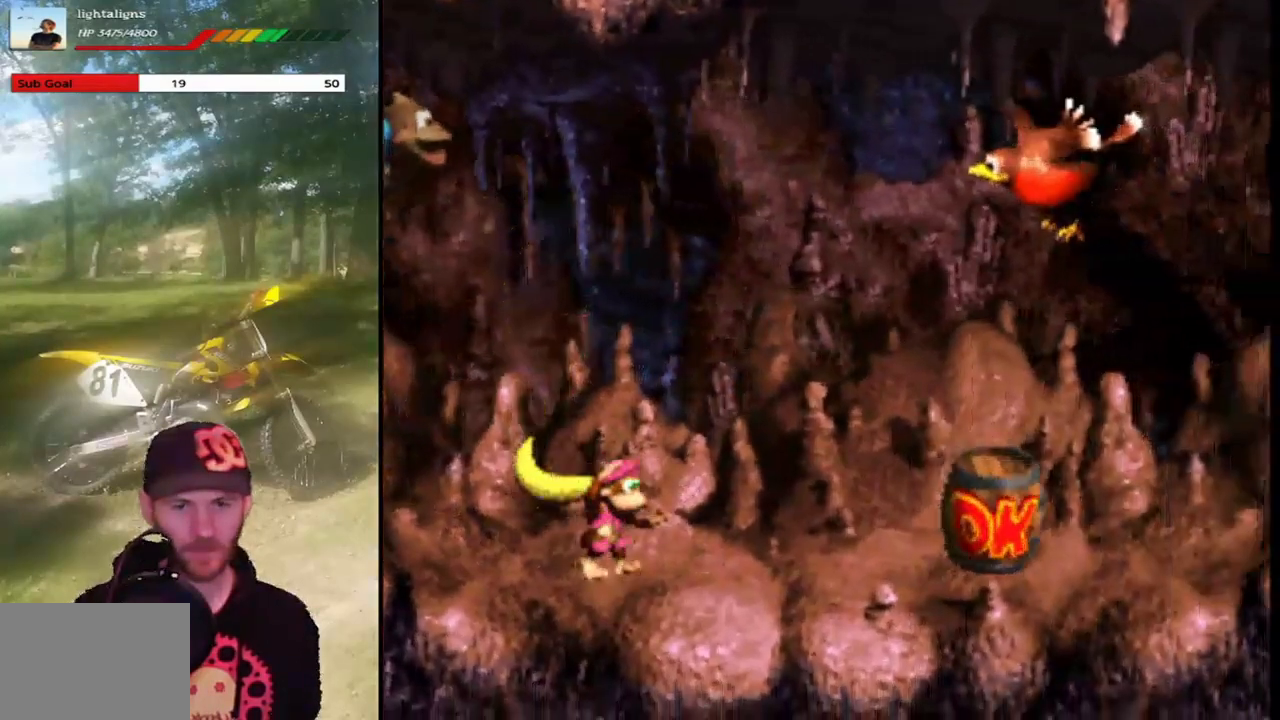
{"buttons": ["SQUARE", "DPAD_RIGHT"], "events": [[200, "DPAD_RIGHT", "down"]]}
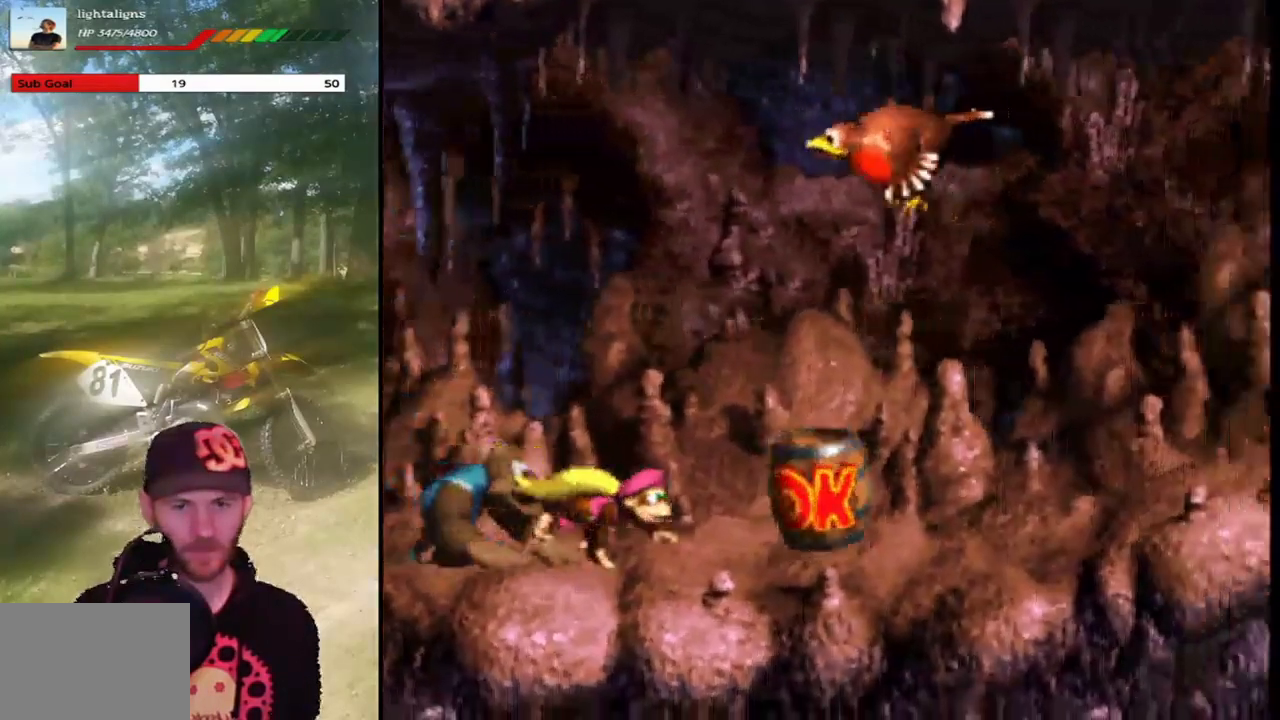
{"buttons": ["SQUARE"], "events": [[368, "DPAD_RIGHT", "up"]]}
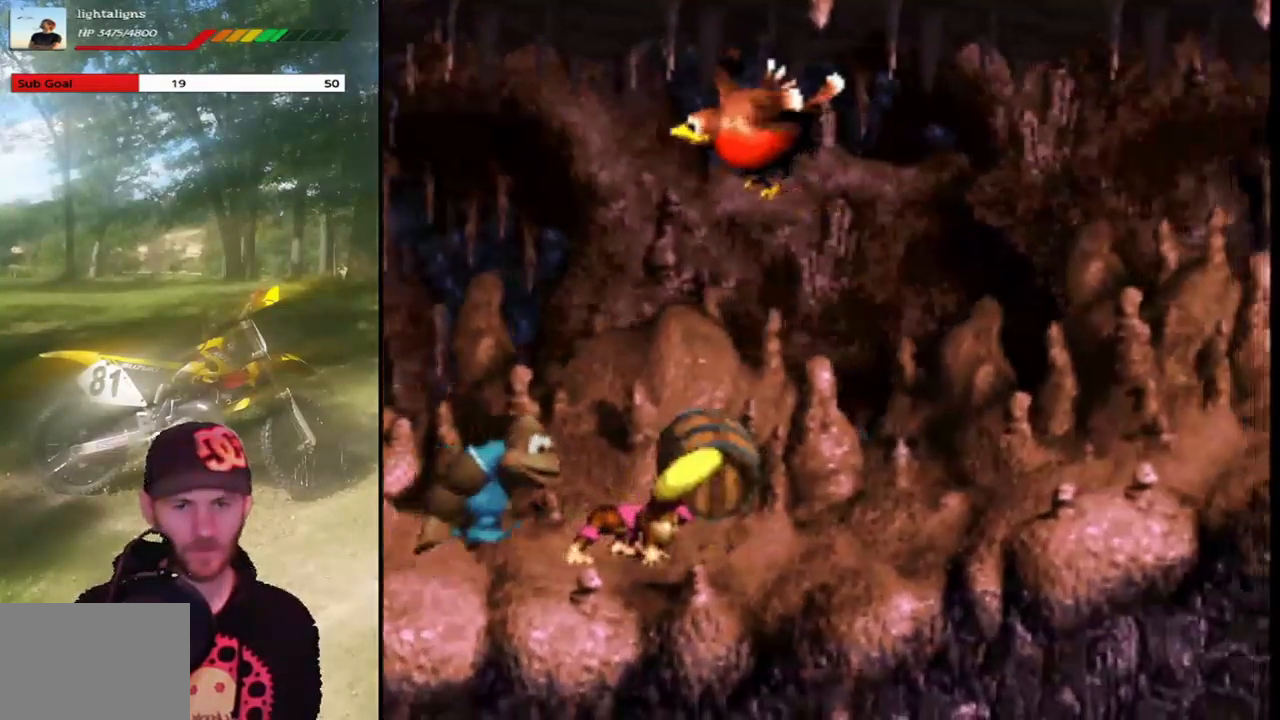
{"buttons": ["CROSS", "SQUARE"], "events": [[267, "DPAD_RIGHT", "down"], [367, "CROSS", "down"], [400, "DPAD_RIGHT", "up"]]}
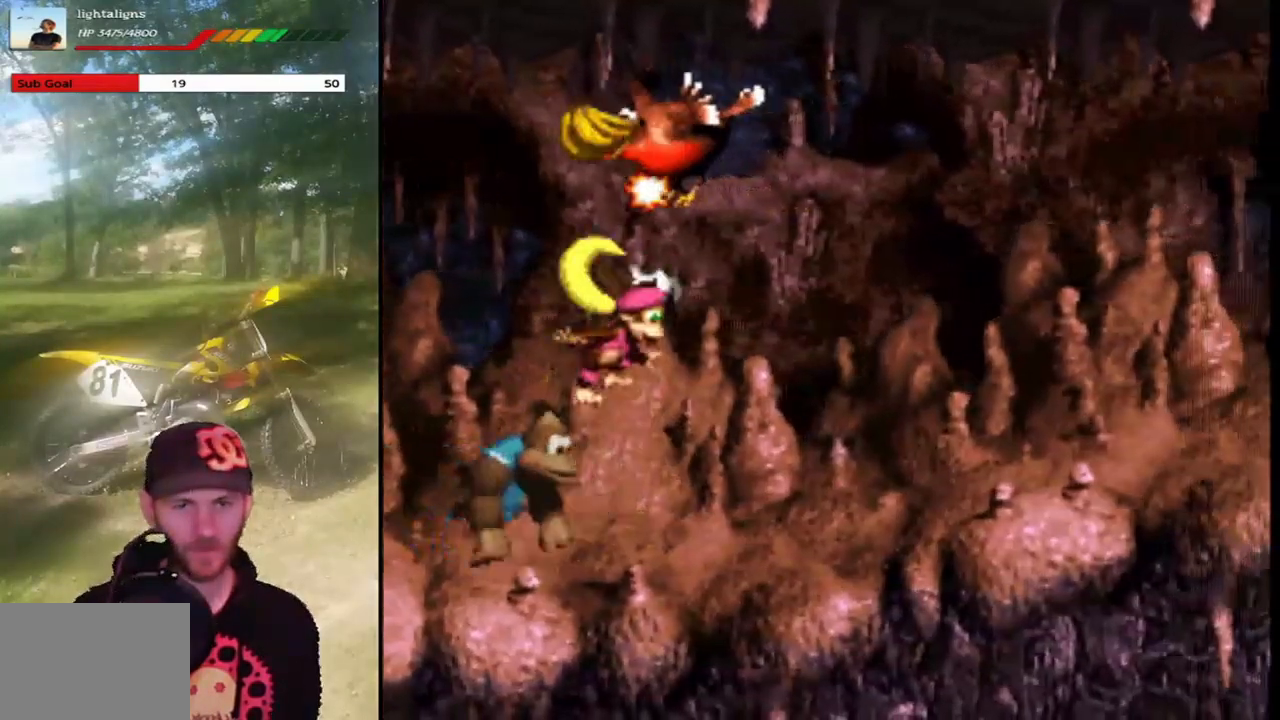
{"buttons": ["SQUARE"], "events": [[300, "CROSS", "up"]]}
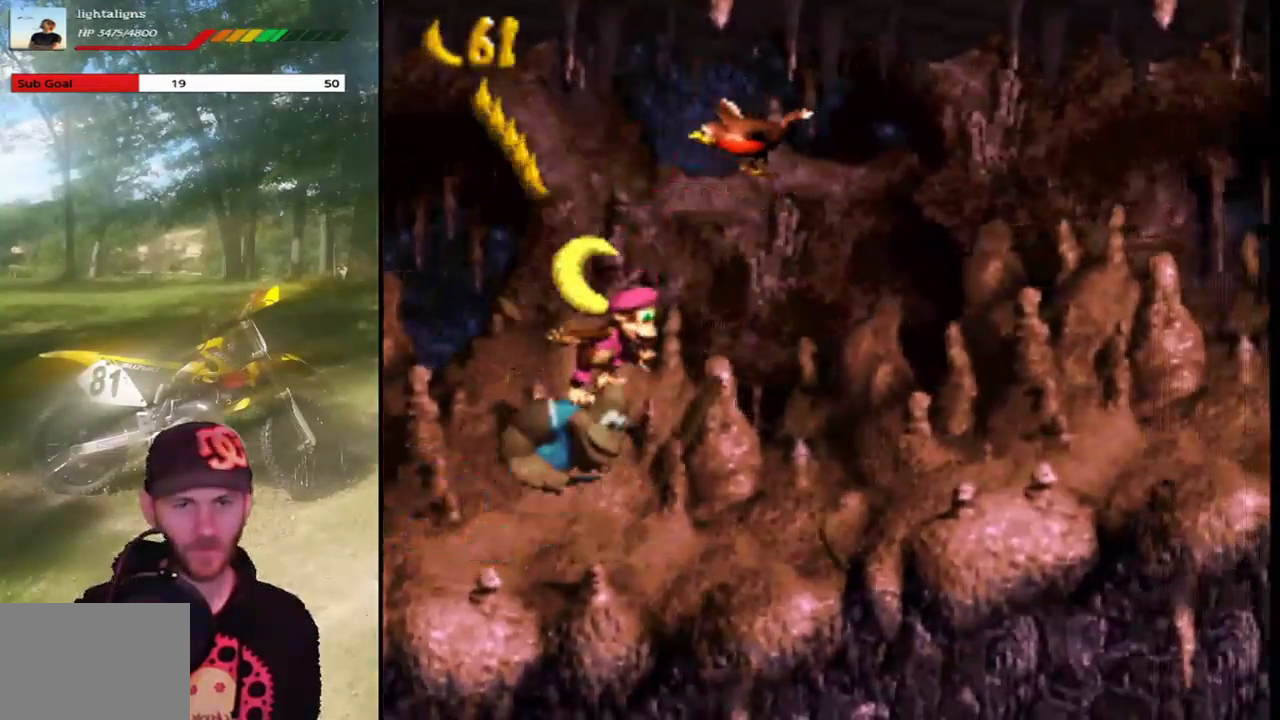
{"buttons": ["SQUARE", "DPAD_RIGHT"], "events": [[467, "DPAD_RIGHT", "down"]]}